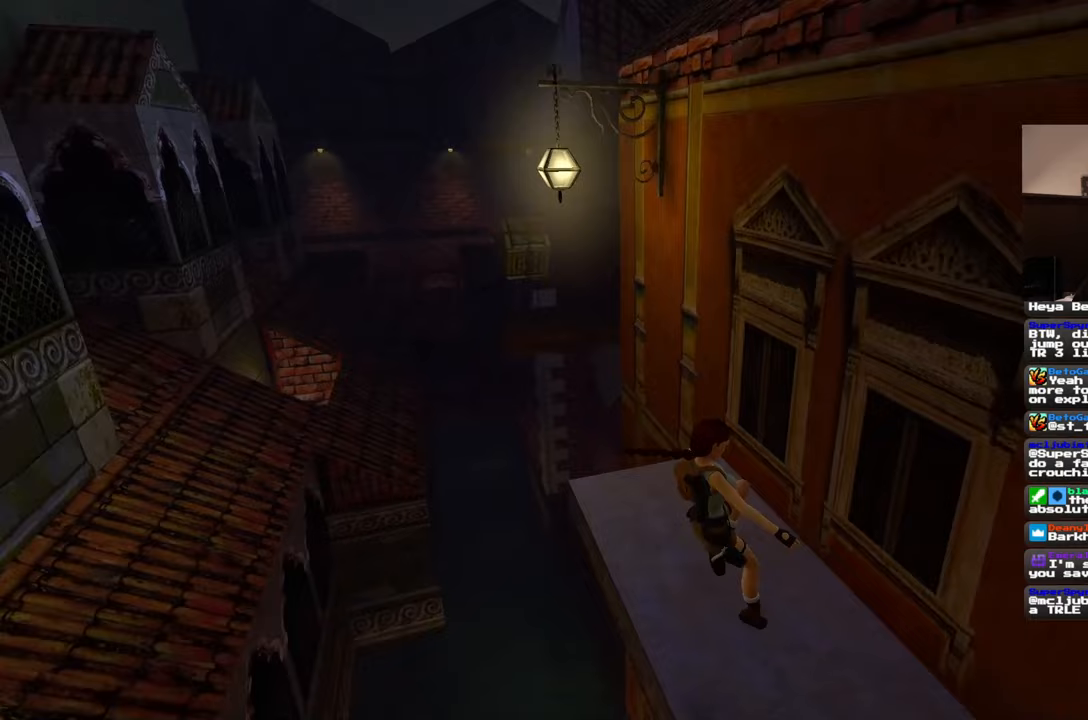
Gameplay with a controller (PlayStation layout); each line is a JSON object with the inputs held at the frame after it. "events" lists button and stick changes between this image and that frame as [ms after this image, input, new state], when the widget could be followed in between. Not read: L2 L3 R2 R3 SQUARE START.
{"buttons": [], "left_stick": "up-left", "right_stick": "center", "events": [[150, "left_stick", "center"], [267, "right_stick", "left"], [400, "right_stick", "center"], [500, "left_stick", "up-left"]]}
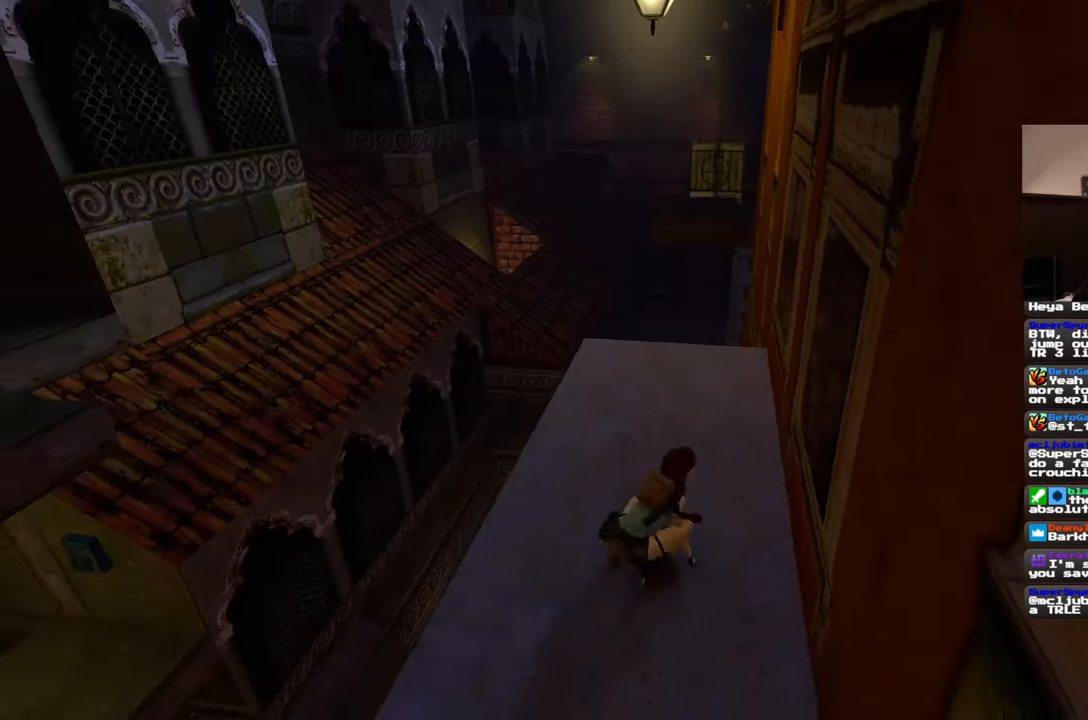
{"buttons": [], "left_stick": "up", "right_stick": "center", "events": [[233, "left_stick", "up"], [283, "right_stick", "down-right"], [483, "right_stick", "center"]]}
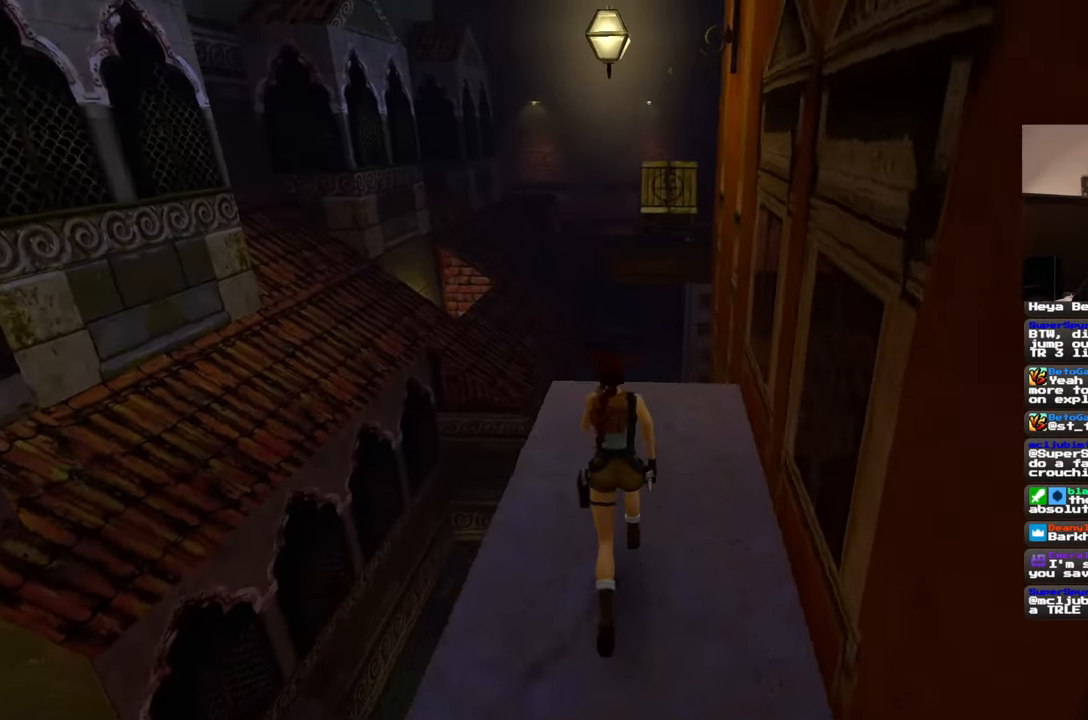
{"buttons": [], "left_stick": "up", "right_stick": "center", "events": []}
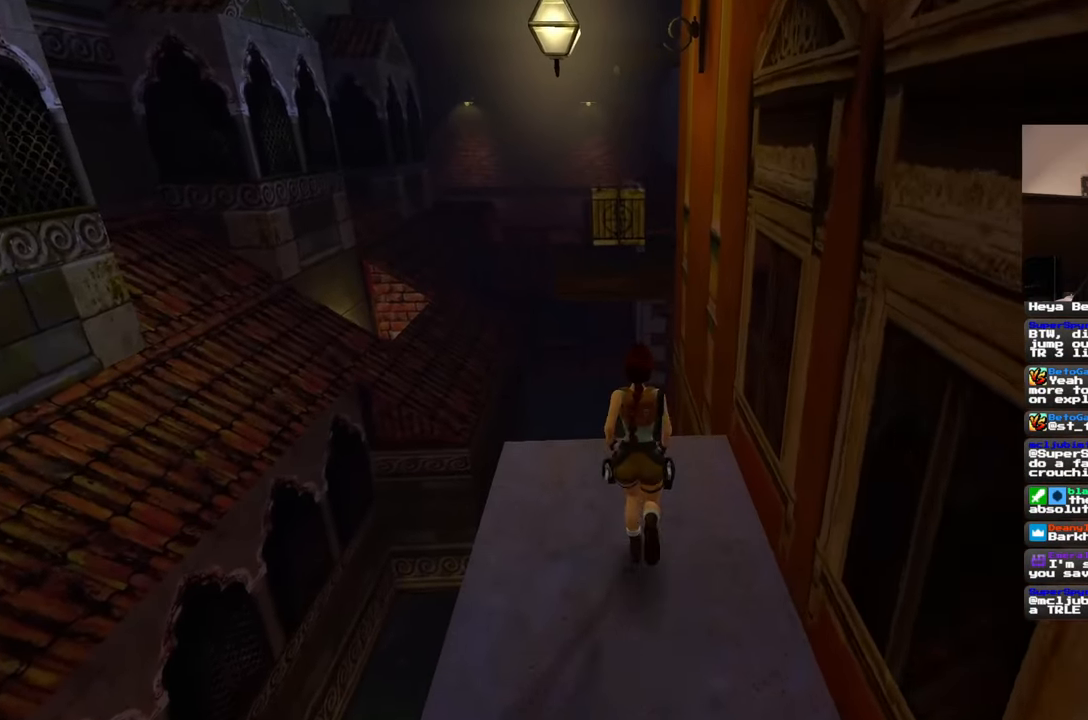
{"buttons": [], "left_stick": "up", "right_stick": "center", "events": []}
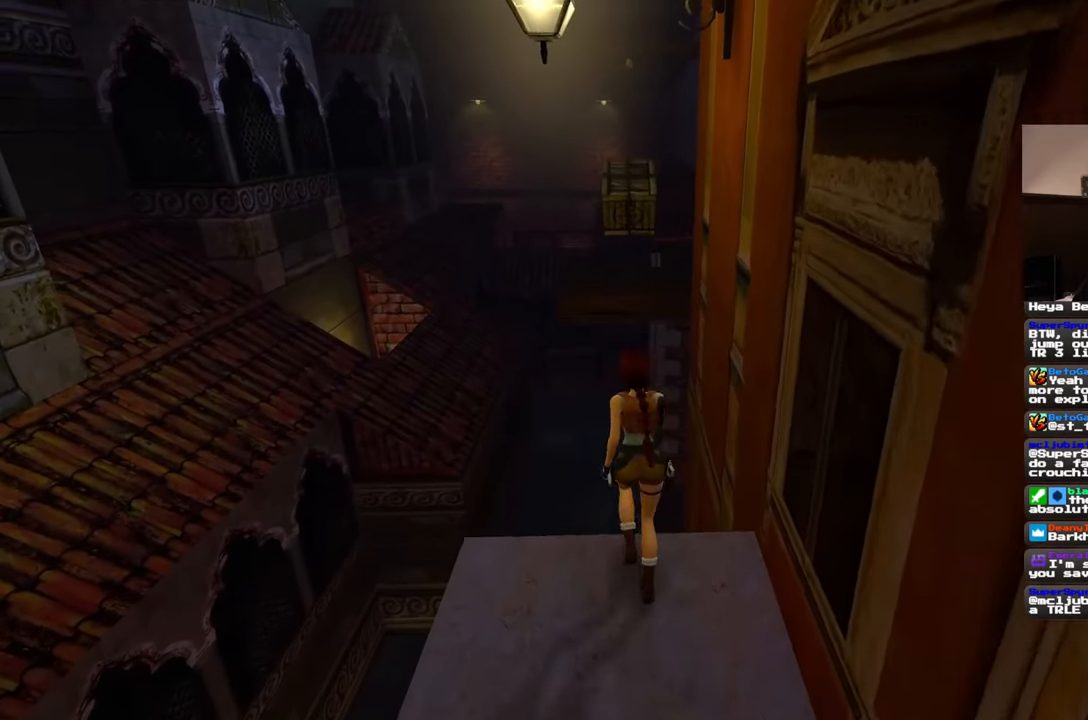
{"buttons": [], "left_stick": "center", "right_stick": "center", "events": [[350, "left_stick", "center"]]}
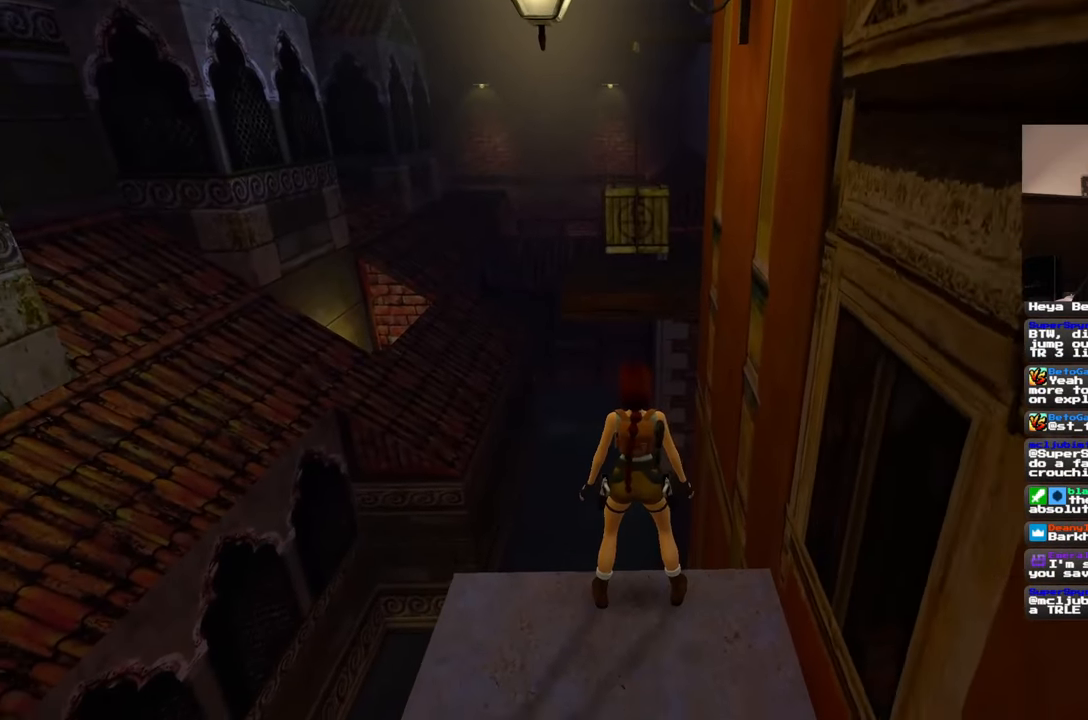
{"buttons": [], "left_stick": "center", "right_stick": "center", "events": []}
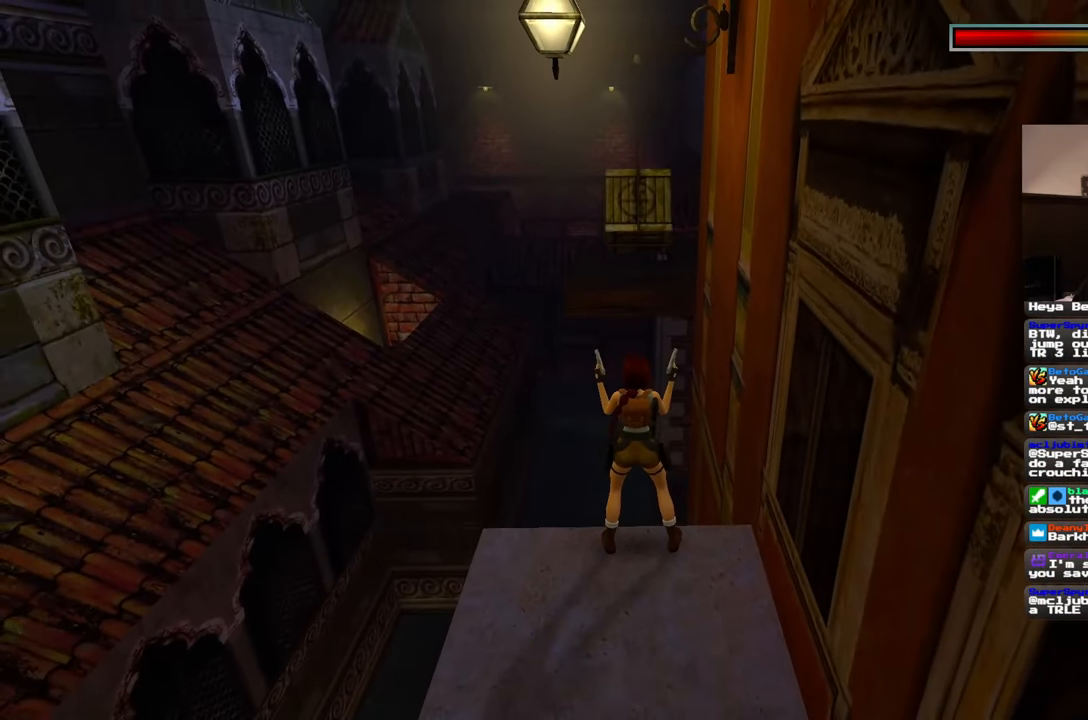
{"buttons": [], "left_stick": "center", "right_stick": "center", "events": []}
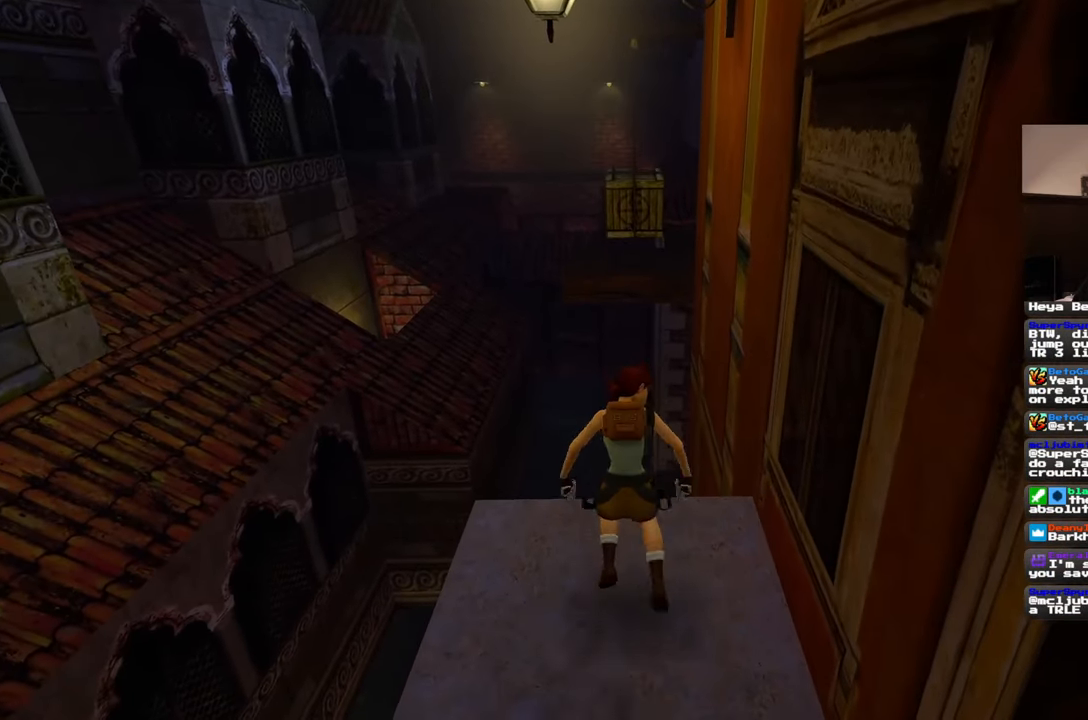
{"buttons": [], "left_stick": "center", "right_stick": "center", "events": []}
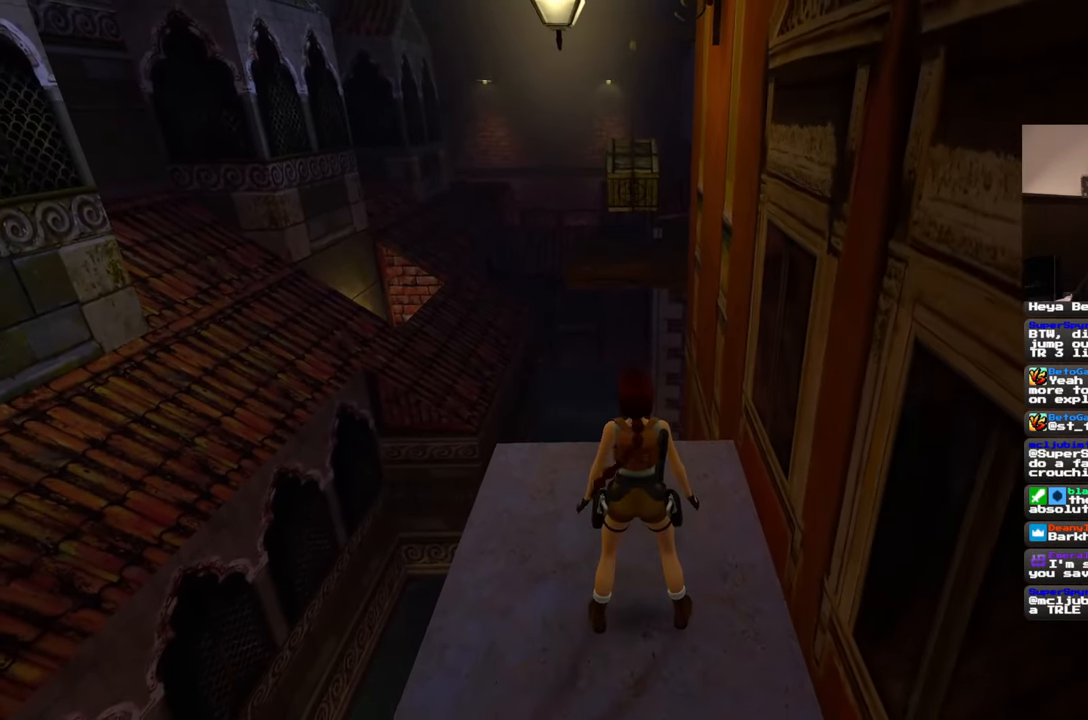
{"buttons": [], "left_stick": "up", "right_stick": "center", "events": [[150, "left_stick", "up"]]}
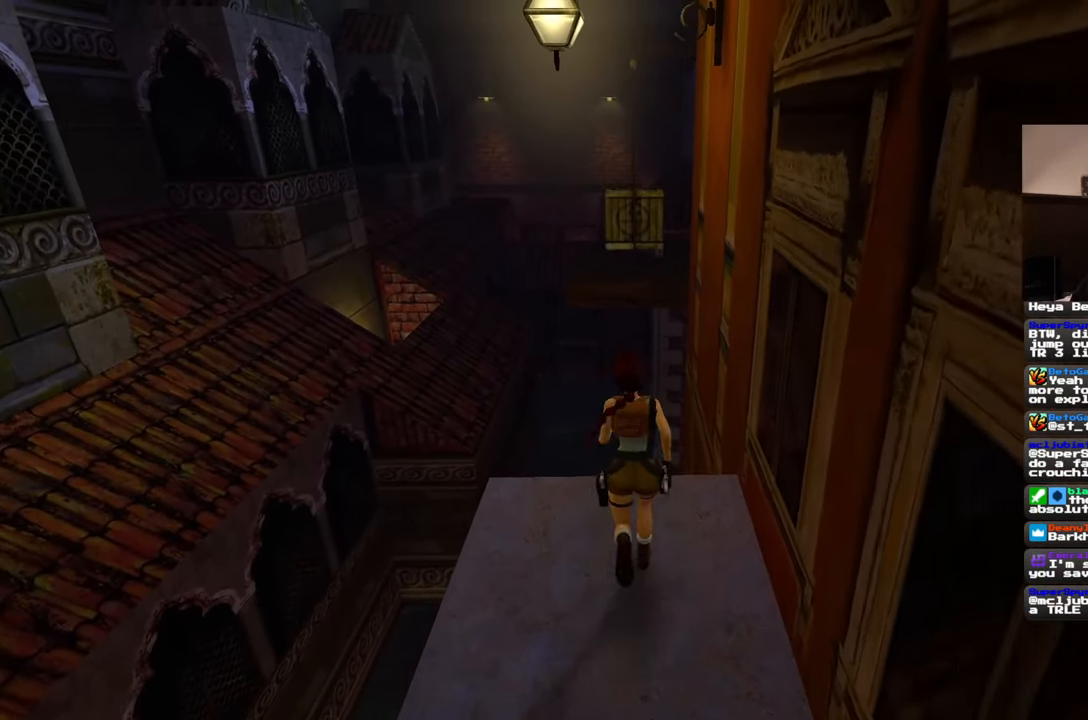
{"buttons": [], "left_stick": "up", "right_stick": "center", "events": []}
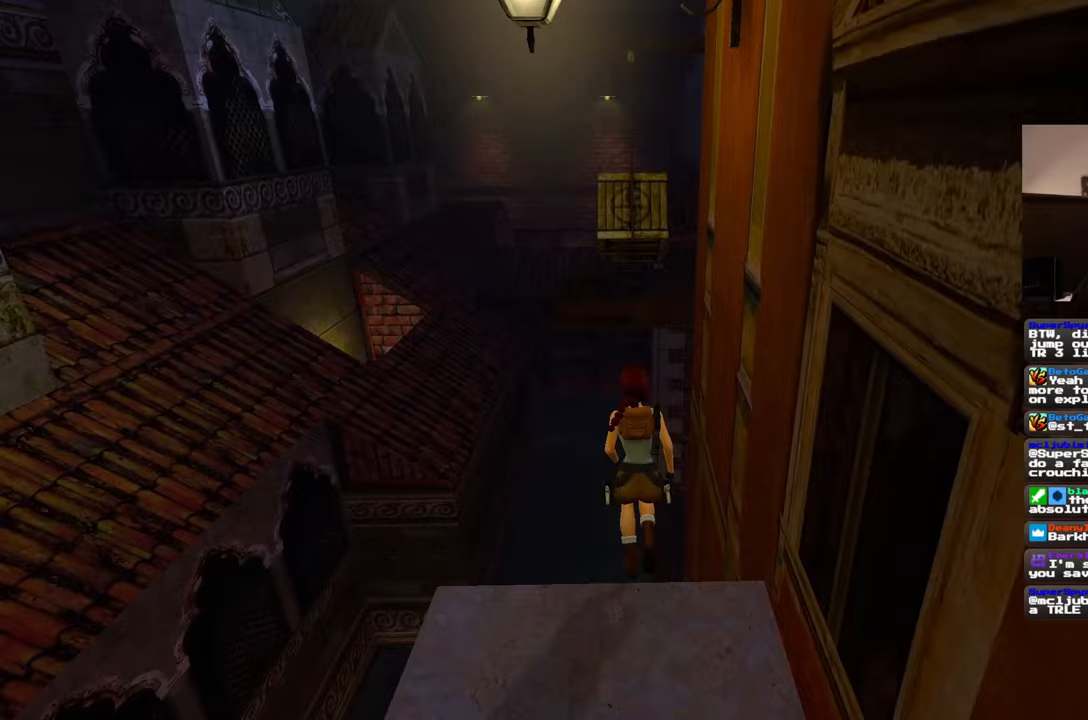
{"buttons": [], "left_stick": "up", "right_stick": "center", "events": []}
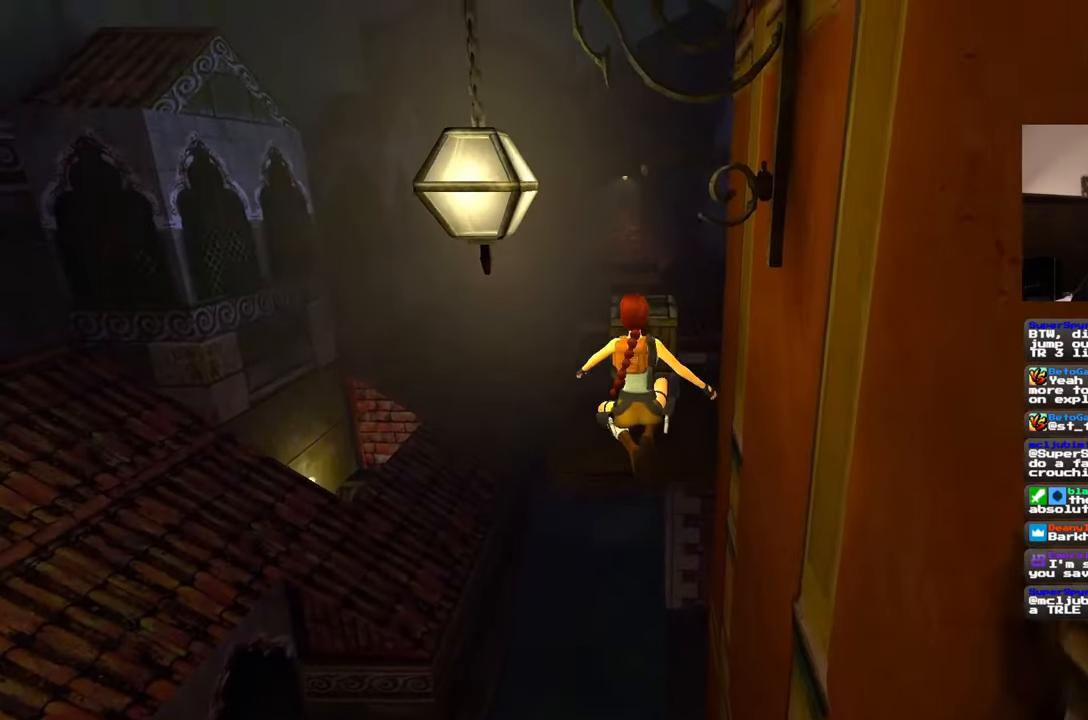
{"buttons": [], "left_stick": "center", "right_stick": "center", "events": [[450, "left_stick", "center"]]}
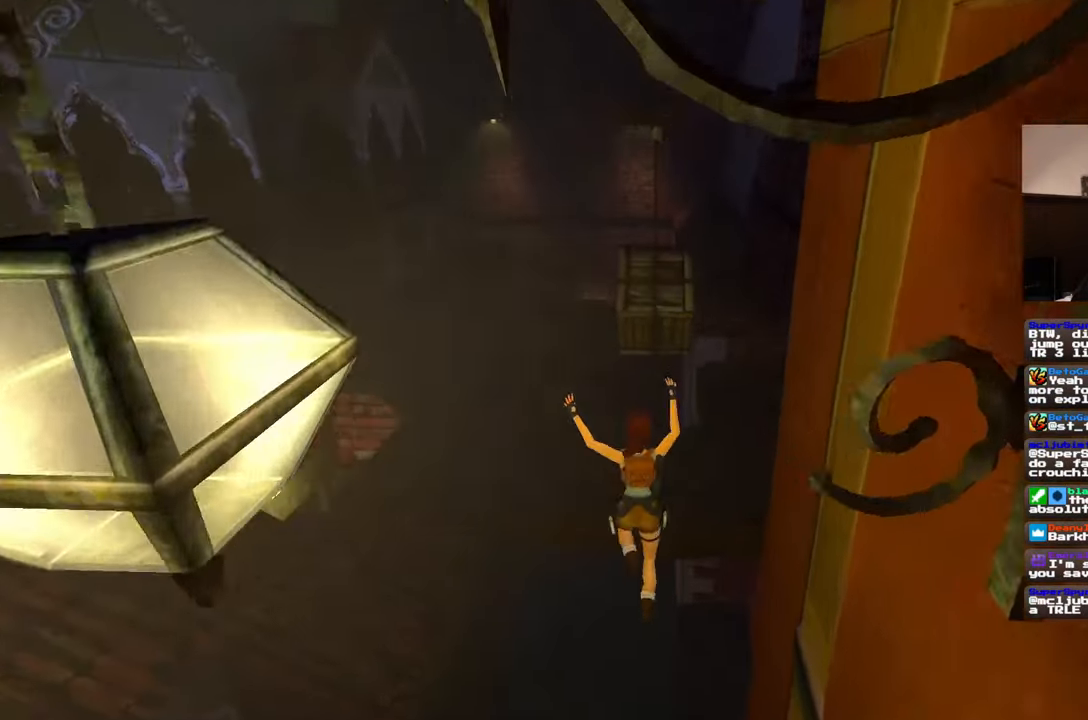
{"buttons": [], "left_stick": "center", "right_stick": "center"}
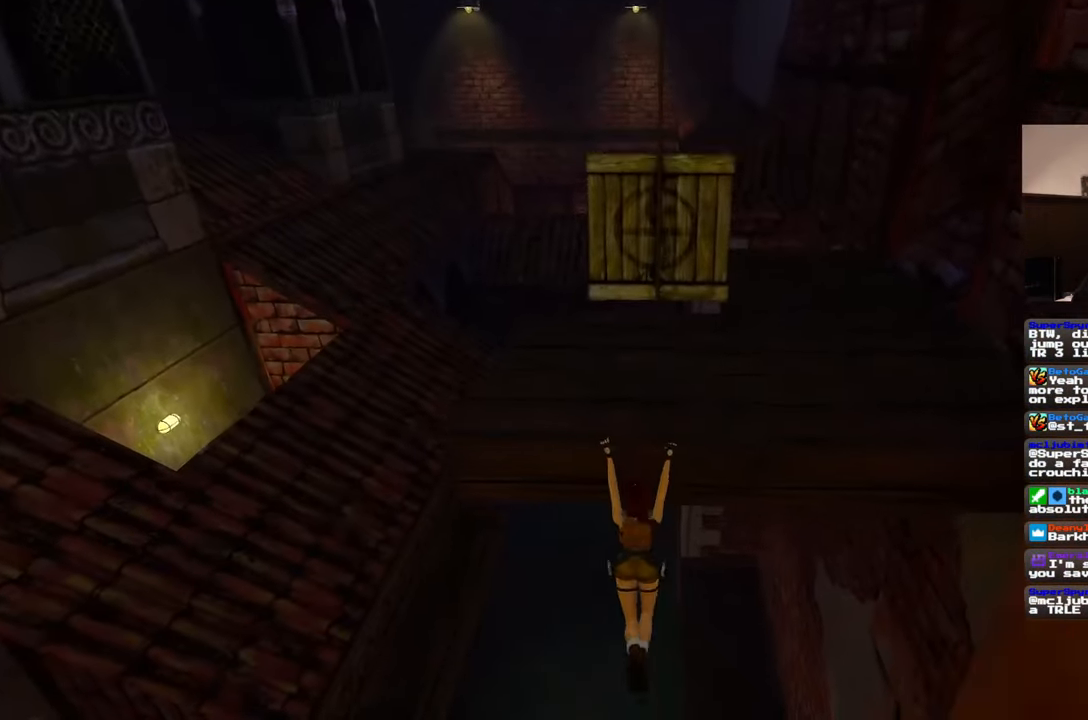
{"buttons": [], "left_stick": "center", "right_stick": "center", "events": [[217, "left_stick", "down-right"], [350, "left_stick", "center"]]}
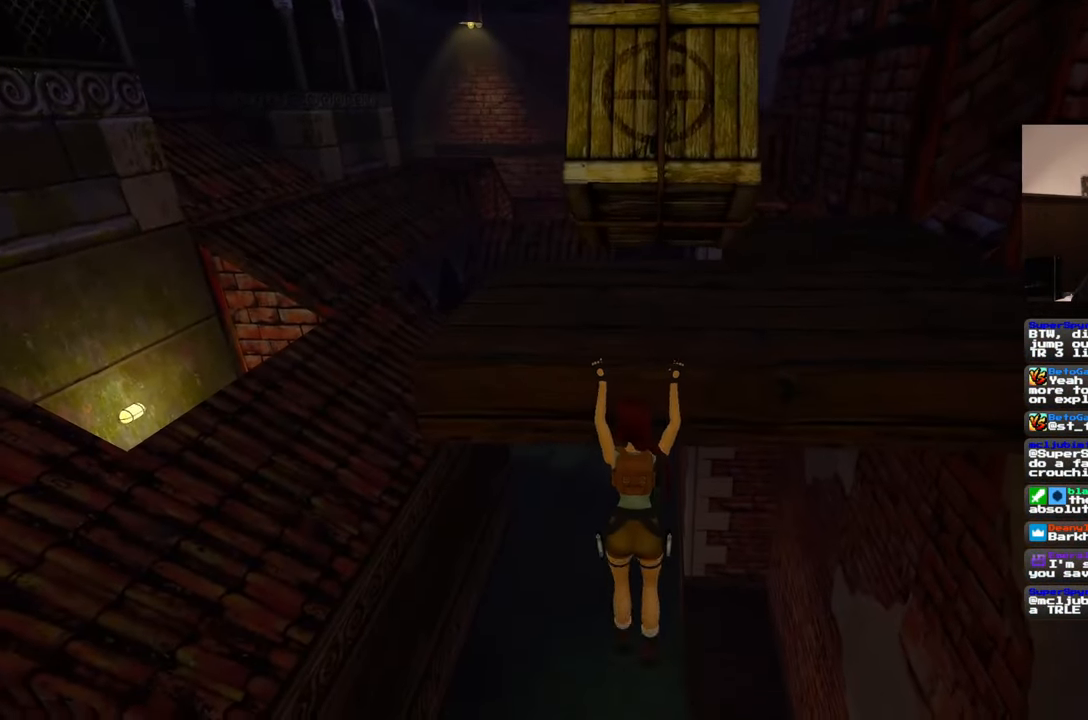
{"buttons": [], "left_stick": "right", "right_stick": "center", "events": [[17, "left_stick", "right"]]}
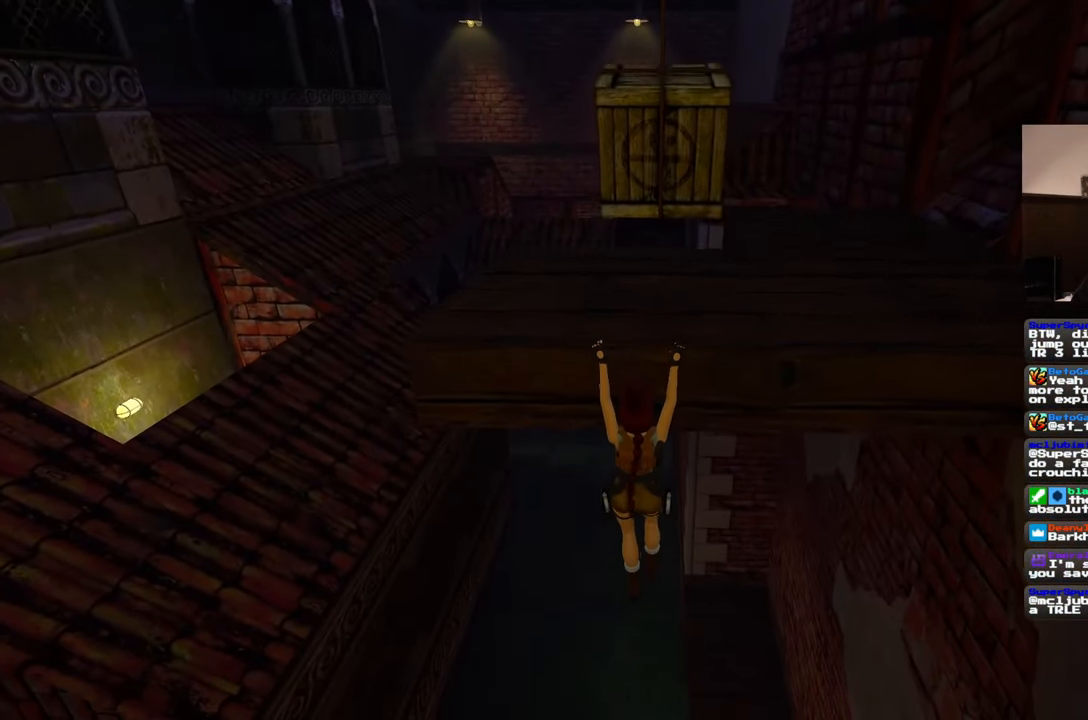
{"buttons": [], "left_stick": "right", "right_stick": "center", "events": []}
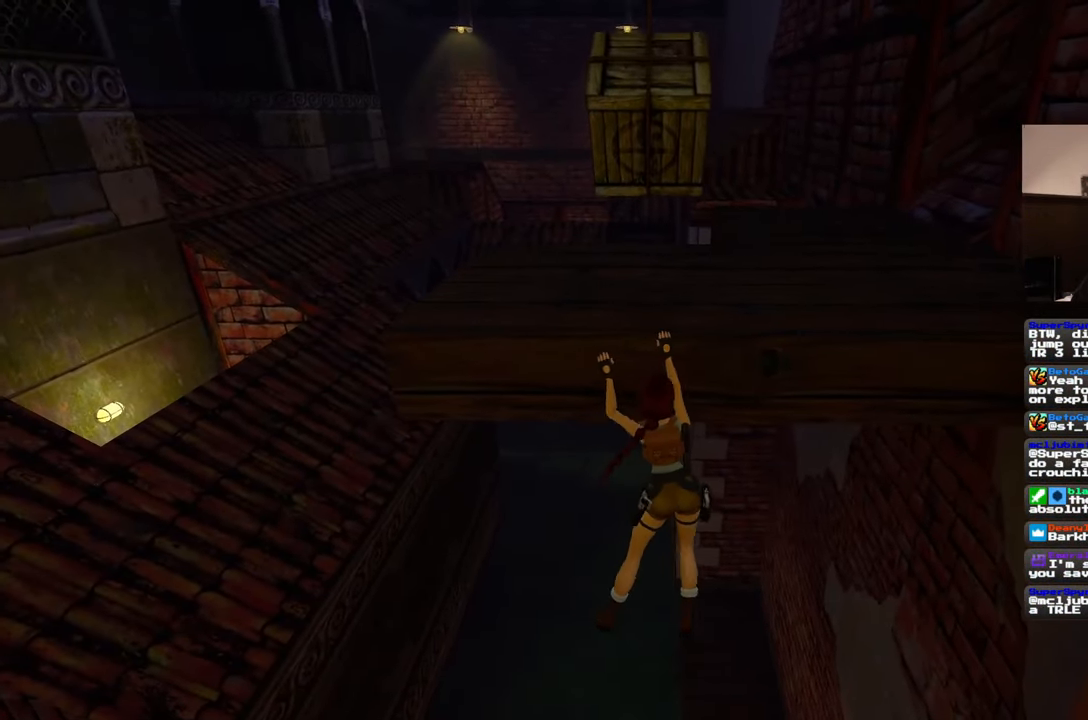
{"buttons": [], "left_stick": "right", "right_stick": "center", "events": []}
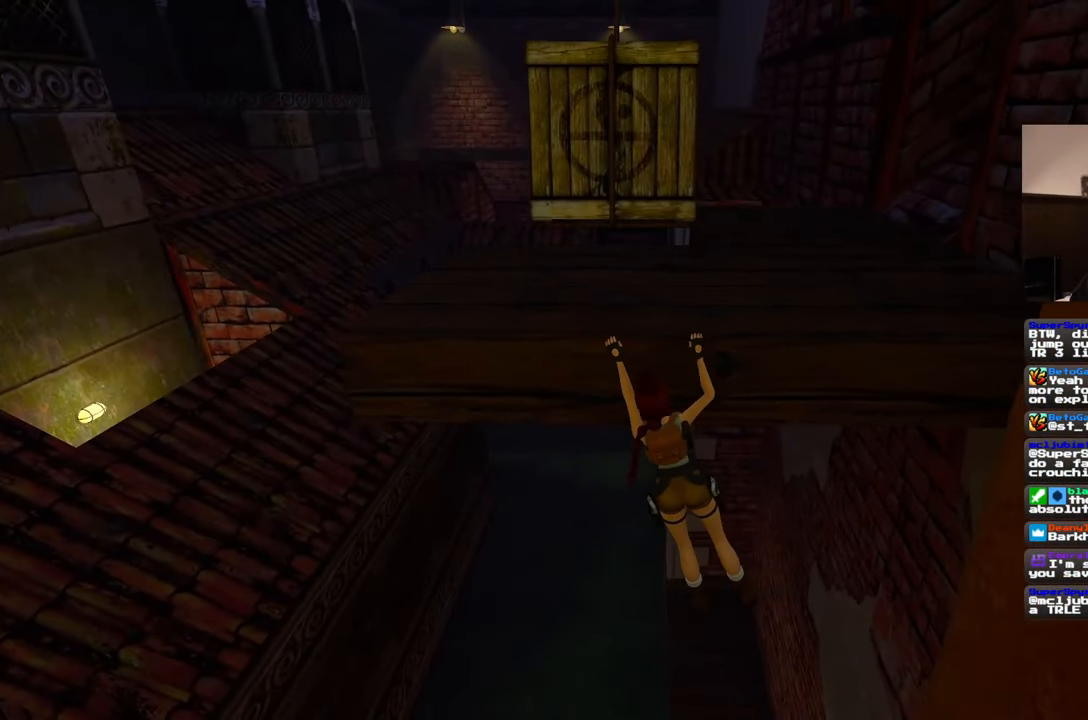
{"buttons": [], "left_stick": "right", "right_stick": "center", "events": []}
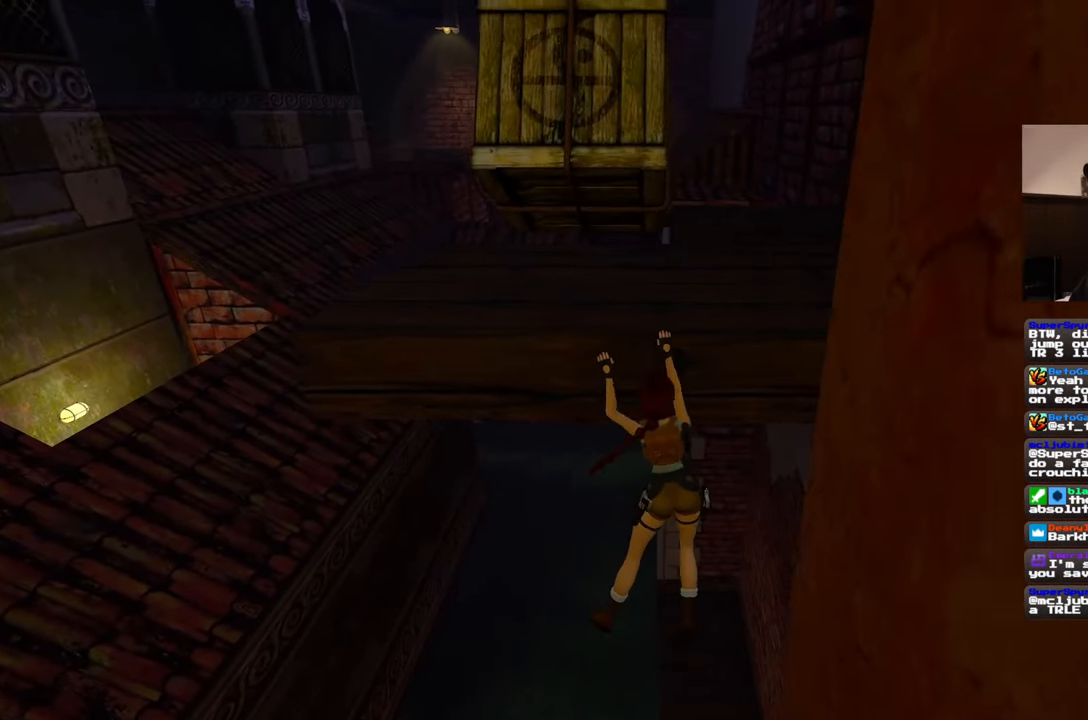
{"buttons": [], "left_stick": "right", "right_stick": "center", "events": []}
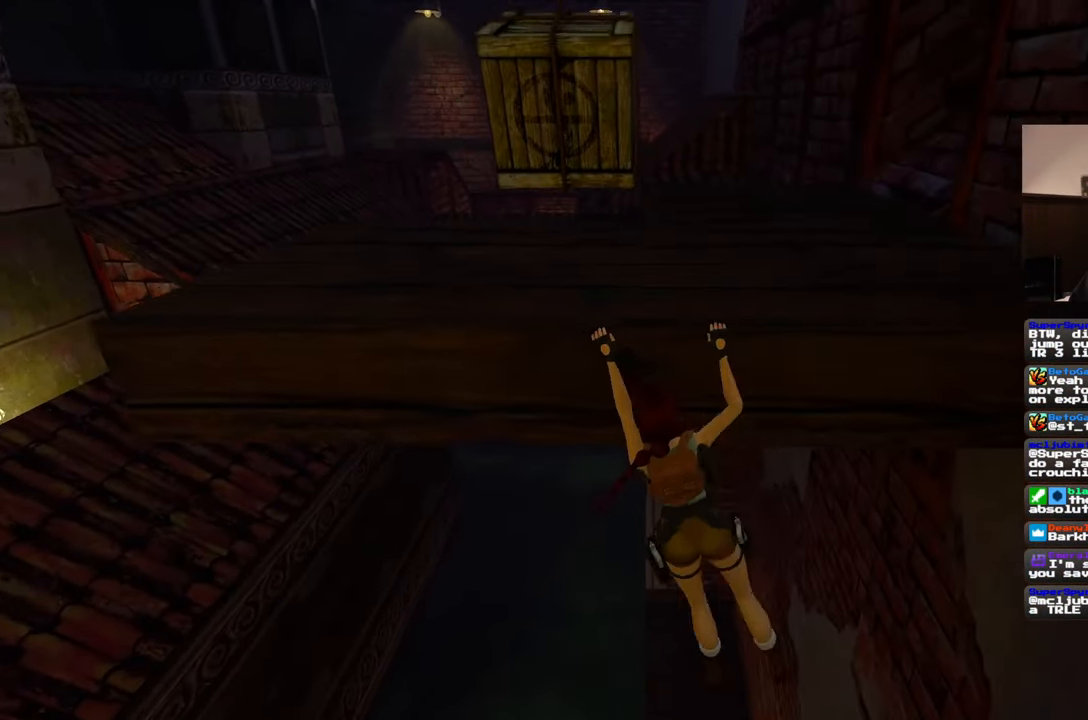
{"buttons": [], "left_stick": "right", "right_stick": "center", "events": []}
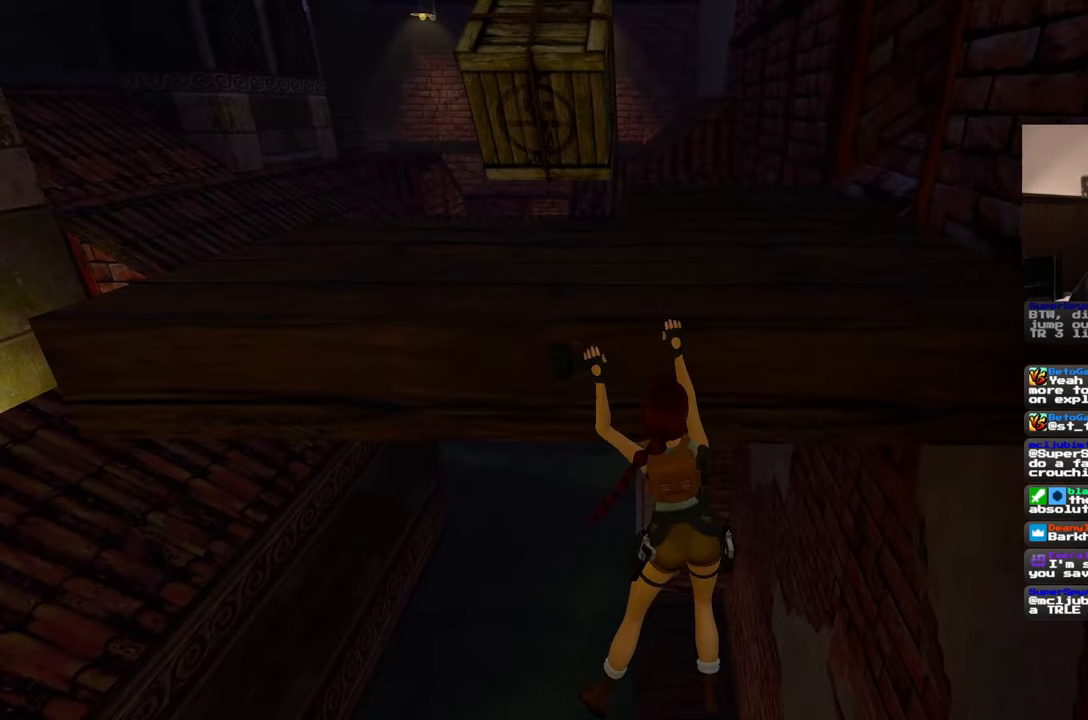
{"buttons": [], "left_stick": "up", "right_stick": "center", "events": [[117, "left_stick", "center"], [483, "left_stick", "up"]]}
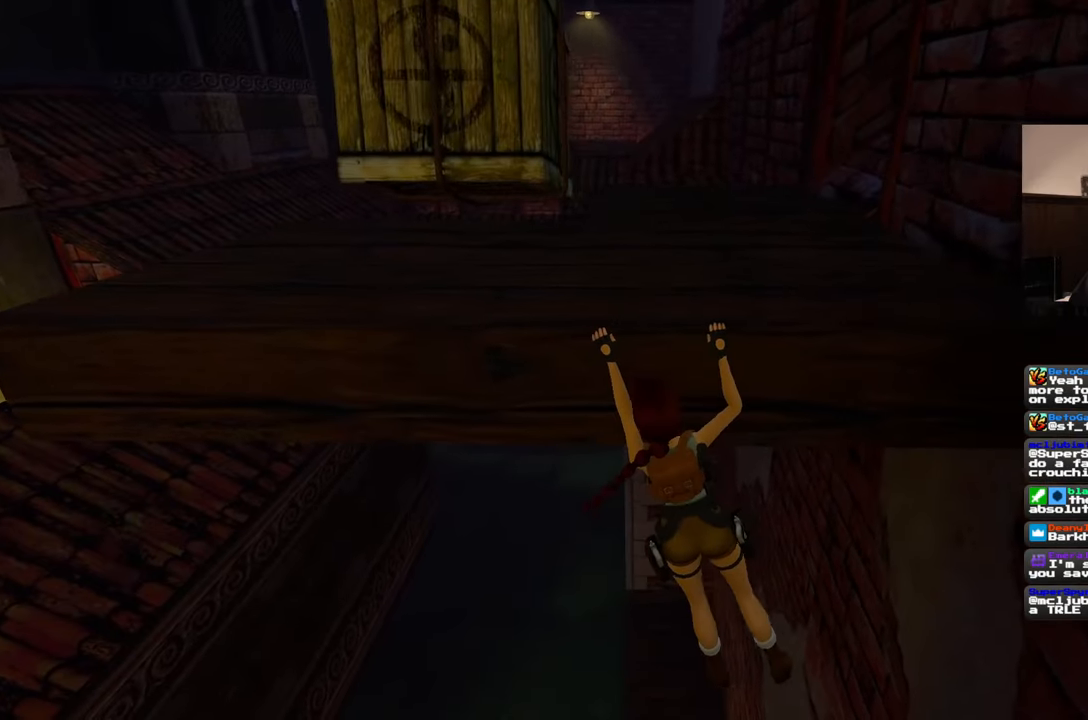
{"buttons": [], "left_stick": "up", "right_stick": "center", "events": []}
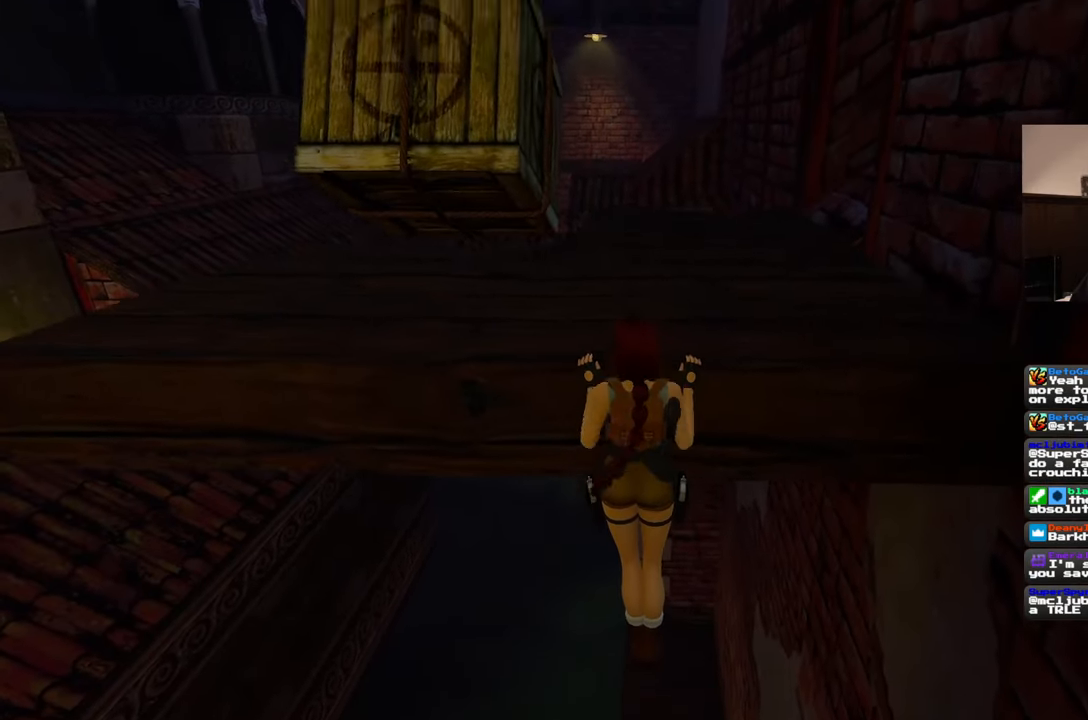
{"buttons": [], "left_stick": "center", "right_stick": "center", "events": [[167, "left_stick", "center"]]}
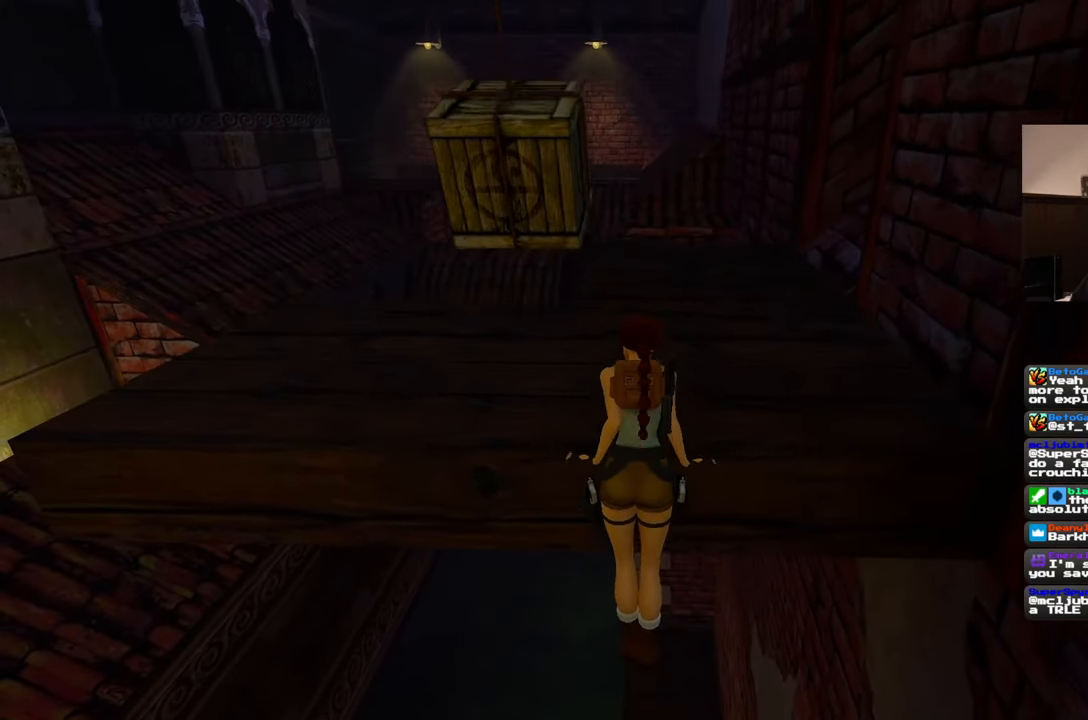
{"buttons": [], "left_stick": "center", "right_stick": "center", "events": []}
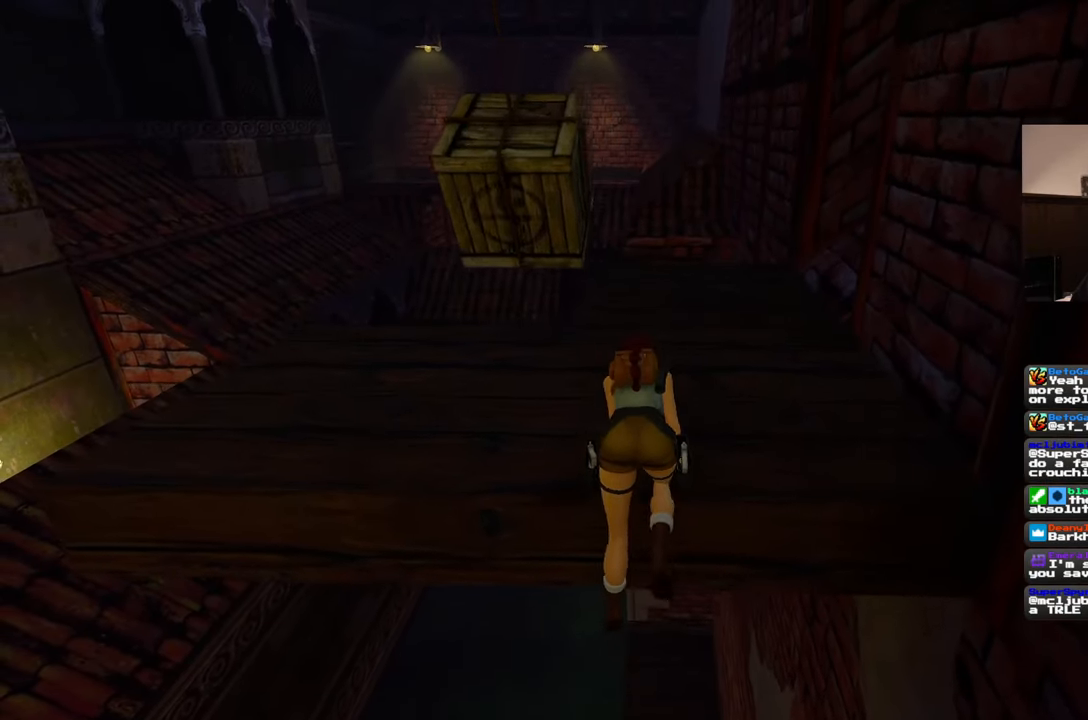
{"buttons": [], "left_stick": "up", "right_stick": "center", "events": [[283, "left_stick", "up"]]}
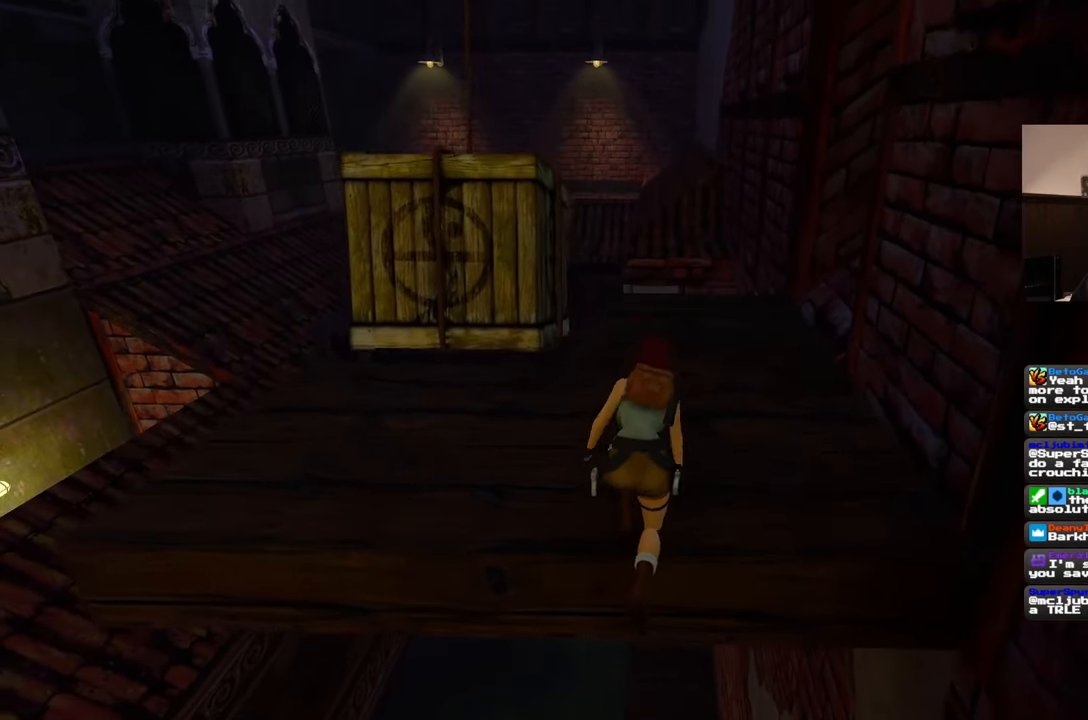
{"buttons": [], "left_stick": "up", "right_stick": "center", "events": []}
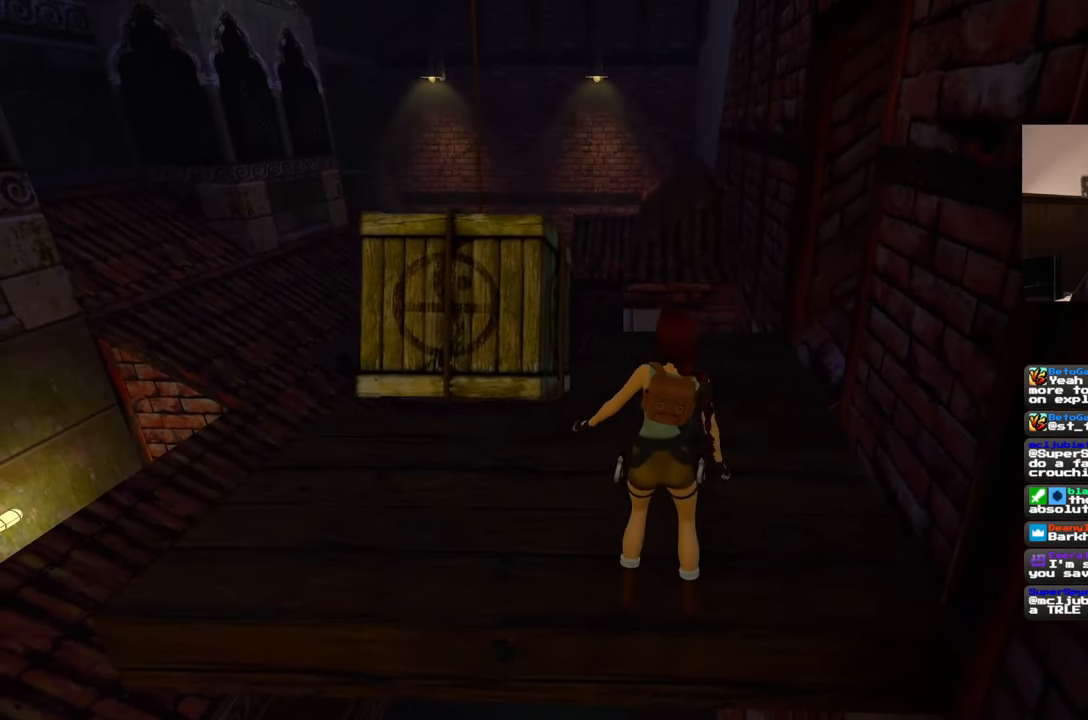
{"buttons": [], "left_stick": "up", "right_stick": "center", "events": [[150, "left_stick", "up-right"], [367, "left_stick", "up"]]}
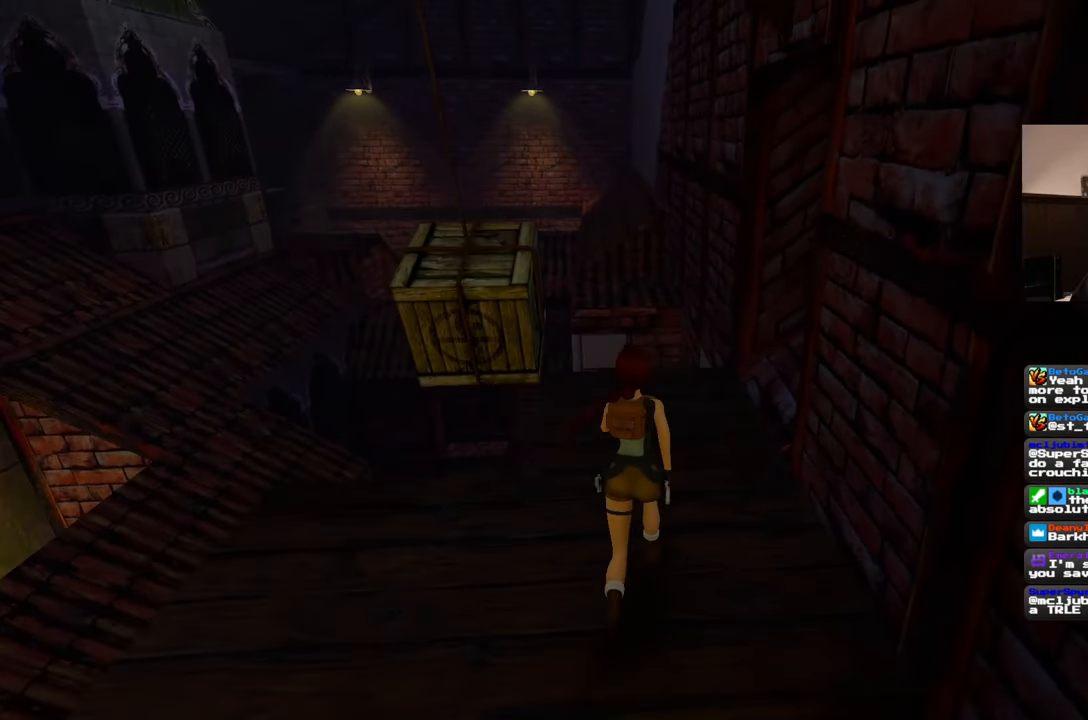
{"buttons": [], "left_stick": "up", "right_stick": "center", "events": []}
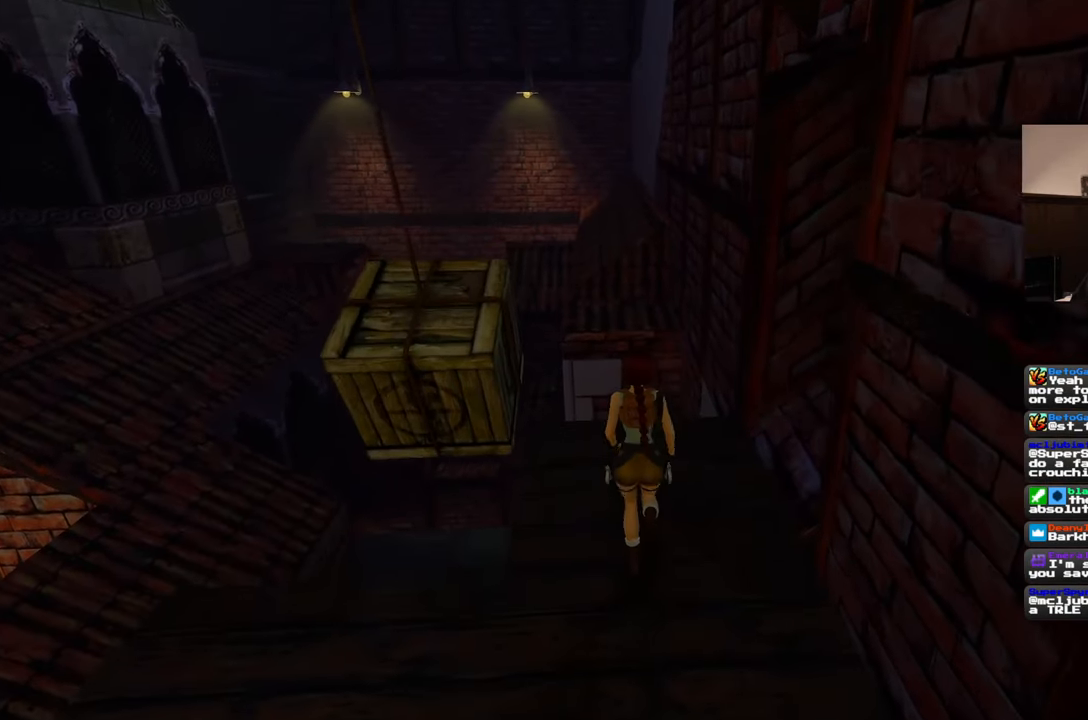
{"buttons": [], "left_stick": "up", "right_stick": "center", "events": []}
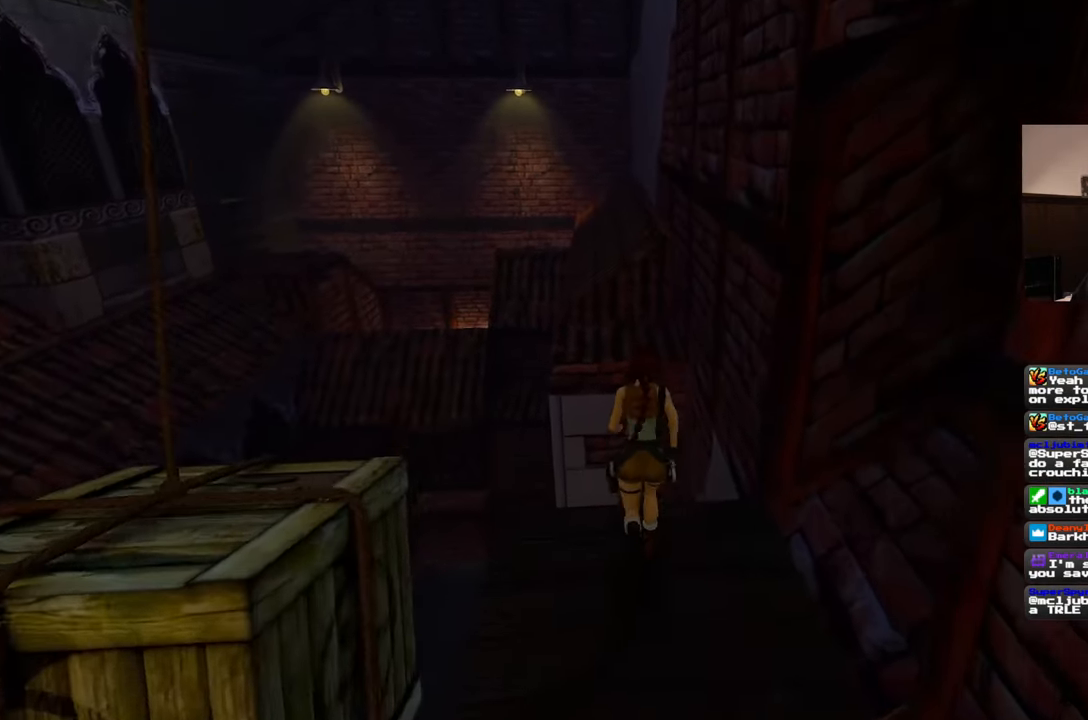
{"buttons": [], "left_stick": "up", "right_stick": "center", "events": []}